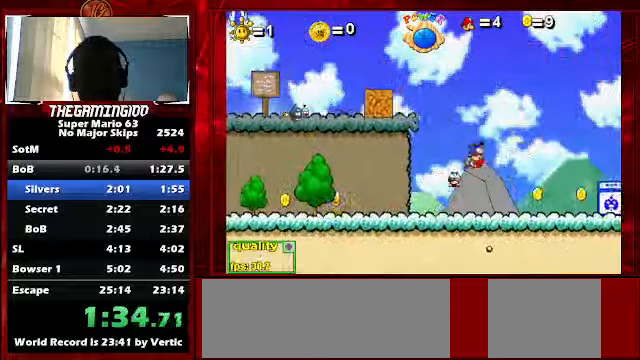
Gameplay with keyboard; each line is a JSON object with the keys held at the frame after it. "events" lists presses ("down") and releases ("up") of "c", "down", "left", "minus", "p", "right", "semicolon", "shift_l", "shift_r", "up", "x" and "z" between this image and that frame as [ms after this image, input, new state], when the widget could be followed in between. No other keys are recorded. Mouse input is not recorded.
{"keys": ["right", "up"], "events": []}
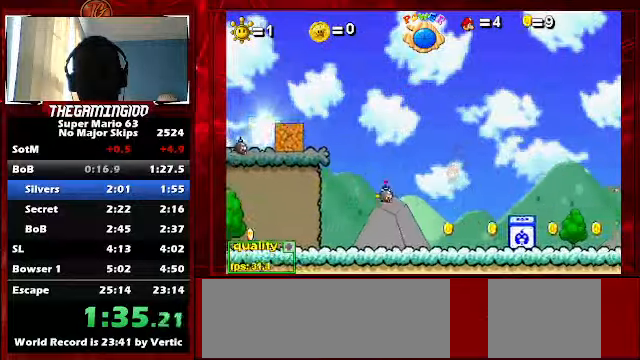
{"keys": ["right"], "events": [[67, "up", "up"], [133, "x", "down"], [200, "x", "up"]]}
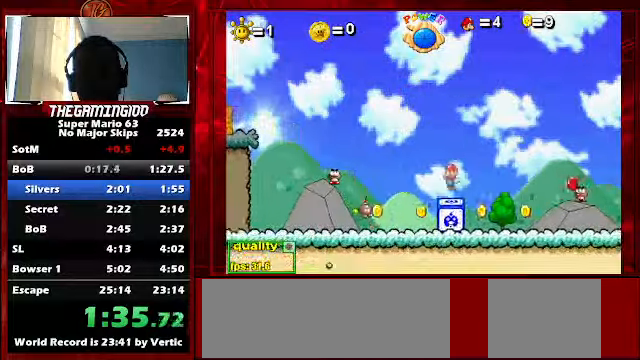
{"keys": ["right"], "events": []}
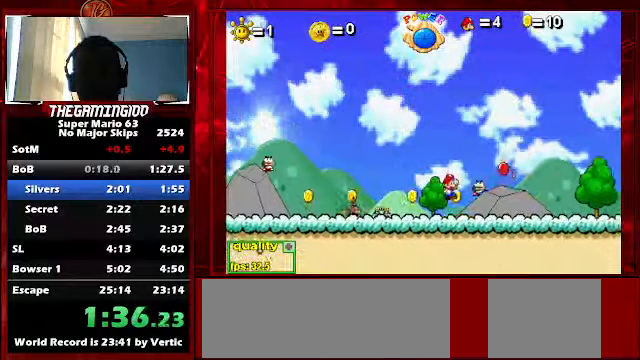
{"keys": ["right", "up"], "events": [[133, "shift_l", "down"], [200, "up", "down"], [233, "down", "down"], [233, "shift_l", "up"], [400, "down", "up"]]}
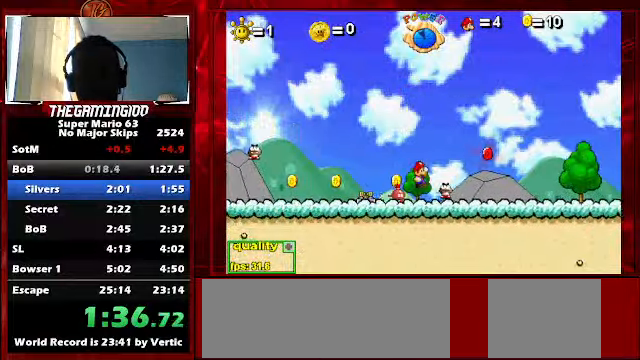
{"keys": ["down", "right", "up"], "events": [[33, "down", "down"], [233, "down", "up"], [500, "down", "down"]]}
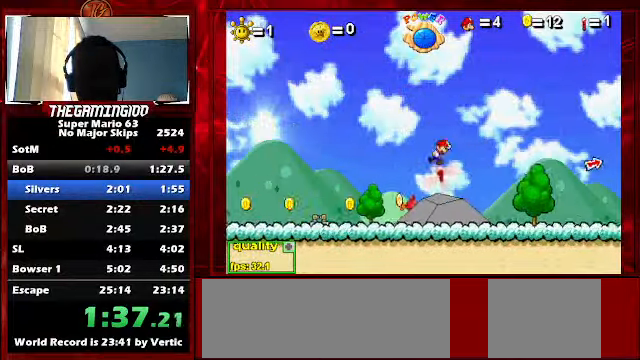
{"keys": ["down", "right", "up"], "events": []}
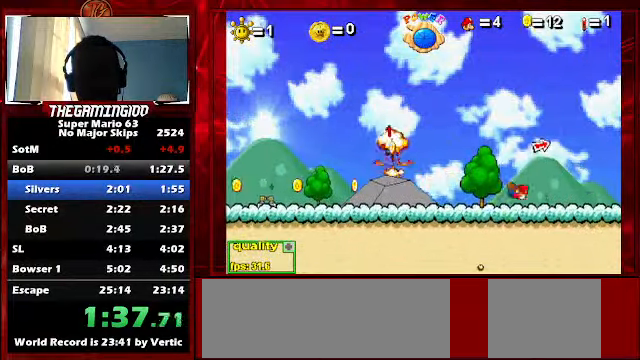
{"keys": ["down", "right", "up"], "events": [[267, "shift_l", "down"], [433, "shift_l", "up"]]}
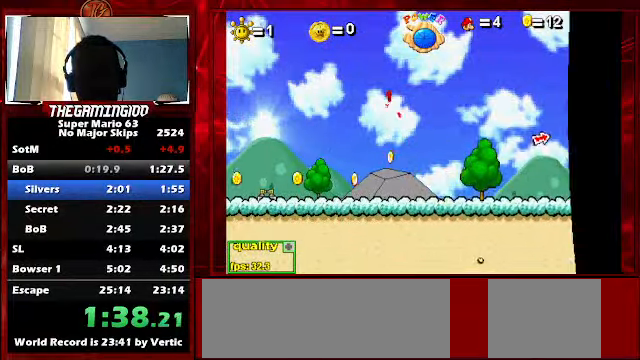
{"keys": ["right"], "events": [[167, "down", "up"], [233, "up", "up"]]}
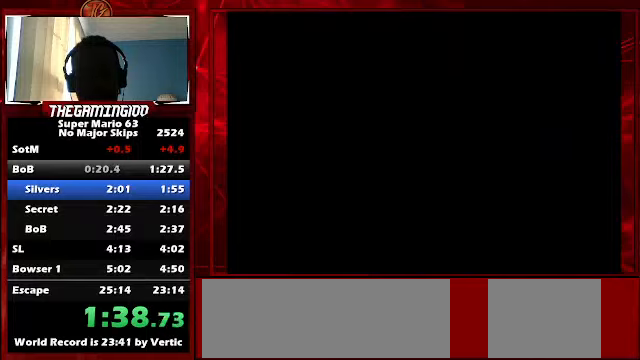
{"keys": ["right"], "events": []}
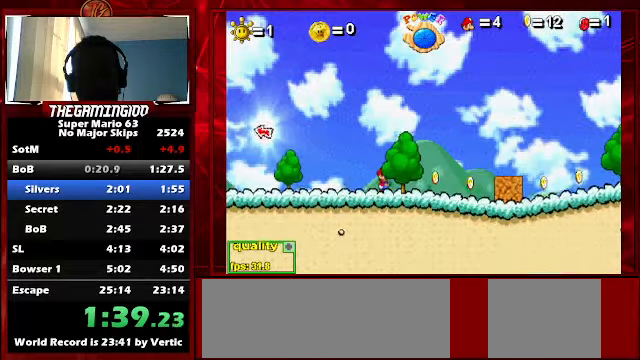
{"keys": [], "events": [[66, "up", "down"], [166, "up", "up"], [200, "right", "up"], [300, "shift_l", "down"], [400, "shift_l", "up"]]}
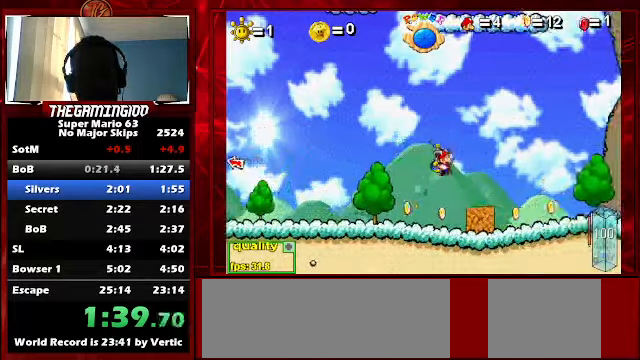
{"keys": ["c", "up"], "events": [[133, "left", "down"], [233, "left", "up"], [333, "up", "down"], [466, "c", "down"]]}
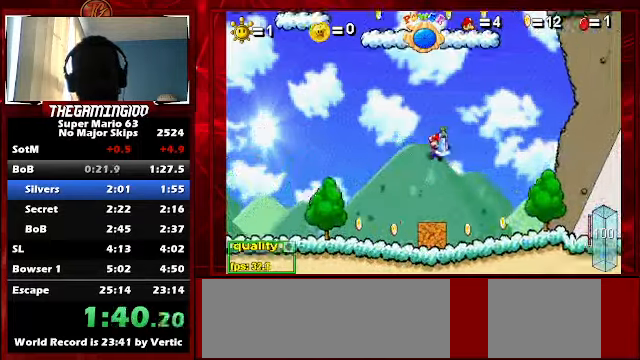
{"keys": ["c", "left", "up"], "events": [[333, "left", "down"]]}
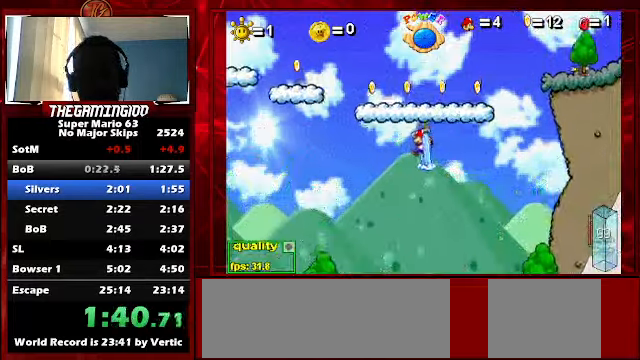
{"keys": ["c", "right", "up"], "events": [[166, "left", "up"], [300, "right", "down"]]}
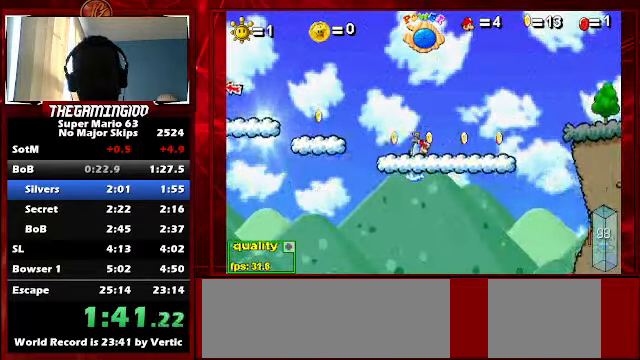
{"keys": ["right", "up"], "events": [[200, "c", "up"], [233, "down", "down"], [333, "down", "up"]]}
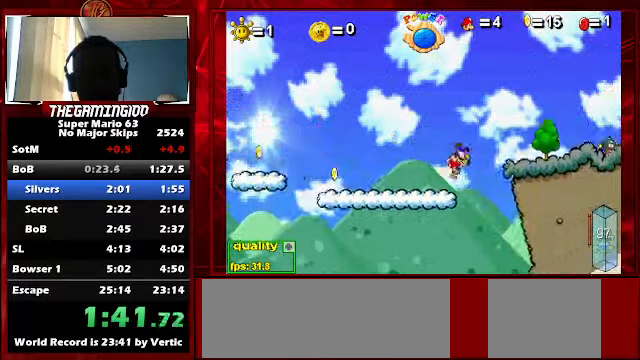
{"keys": ["right"], "events": [[100, "c", "down"], [166, "up", "up"], [200, "c", "up"], [333, "up", "down"], [466, "up", "up"]]}
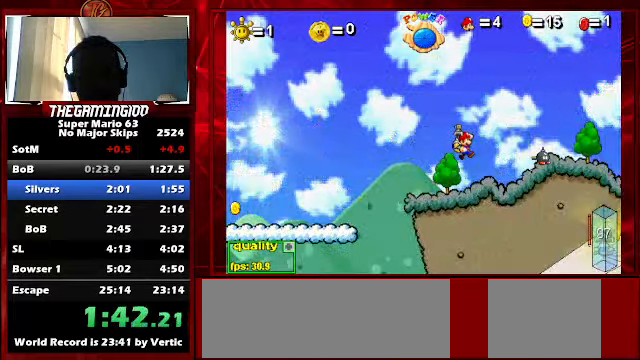
{"keys": ["right"], "events": [[166, "c", "down"], [266, "c", "up"]]}
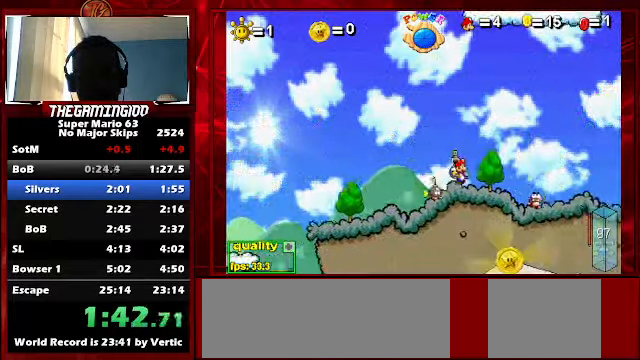
{"keys": ["c", "up"], "events": [[33, "up", "down"], [100, "right", "up"], [133, "c", "down"], [233, "left", "down"], [366, "left", "up"]]}
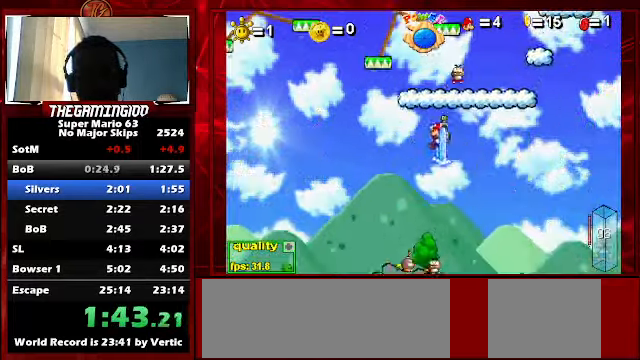
{"keys": ["c", "right", "up"], "events": [[300, "right", "down"]]}
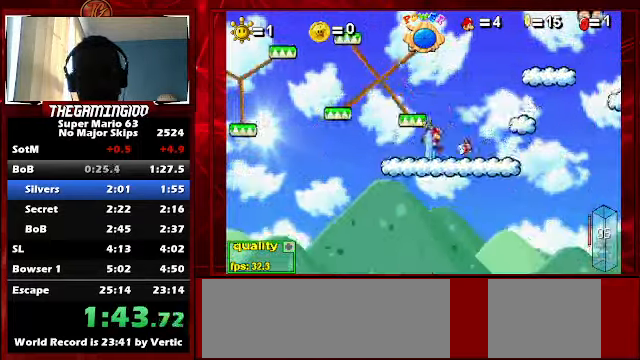
{"keys": [], "events": [[167, "c", "up"], [167, "left", "down"], [167, "right", "up"], [167, "up", "up"], [400, "left", "up"]]}
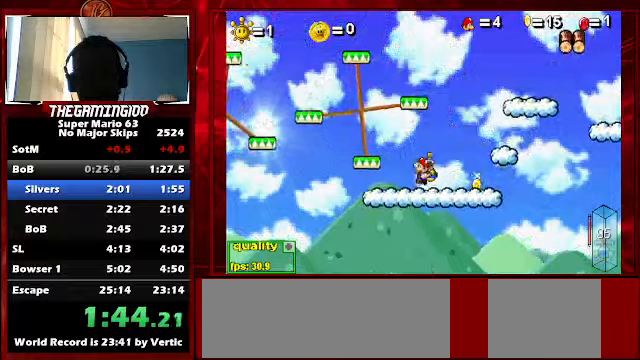
{"keys": ["c", "left", "up"], "events": [[100, "up", "down"], [134, "left", "down"], [334, "c", "down"]]}
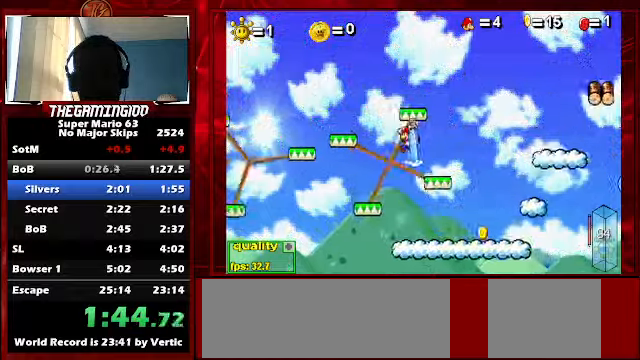
{"keys": ["left", "up"], "events": [[234, "c", "up"], [234, "down", "down"], [234, "up", "up"], [334, "down", "up"], [334, "up", "down"]]}
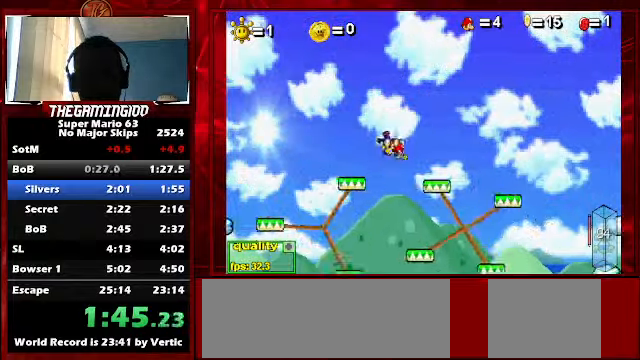
{"keys": ["left"], "events": [[167, "c", "down"], [234, "up", "up"], [300, "c", "up"], [434, "c", "down"], [500, "c", "up"]]}
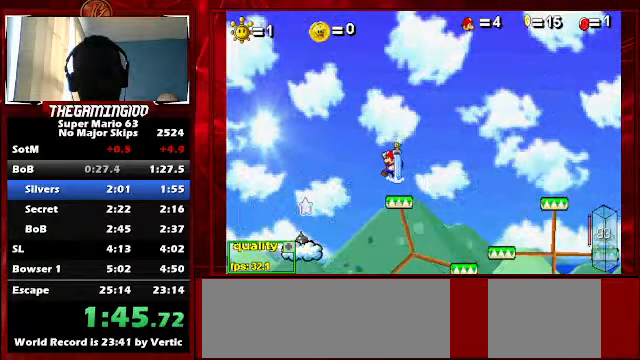
{"keys": [], "events": [[500, "left", "up"]]}
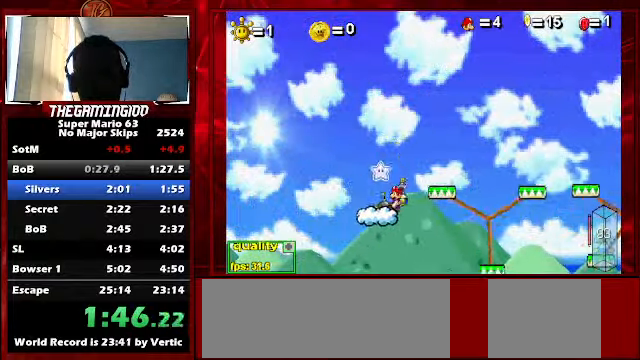
{"keys": ["right", "up"], "events": [[67, "up", "down"], [100, "right", "down"], [167, "c", "down"], [400, "c", "up"]]}
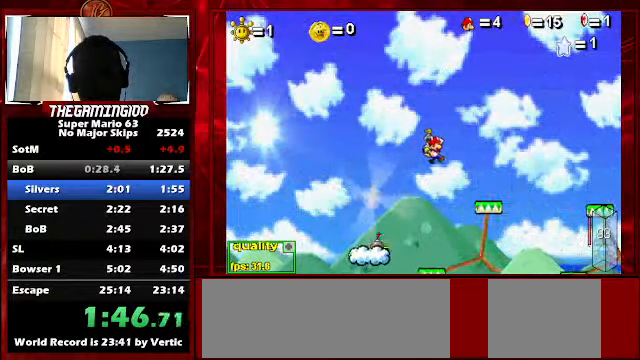
{"keys": ["right", "up"], "events": []}
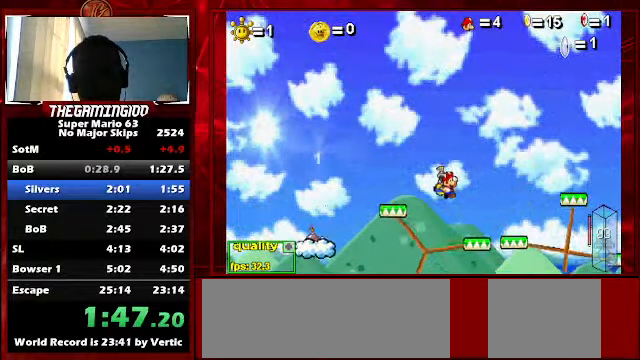
{"keys": ["right"], "events": [[34, "down", "down"], [134, "down", "up"], [367, "up", "up"]]}
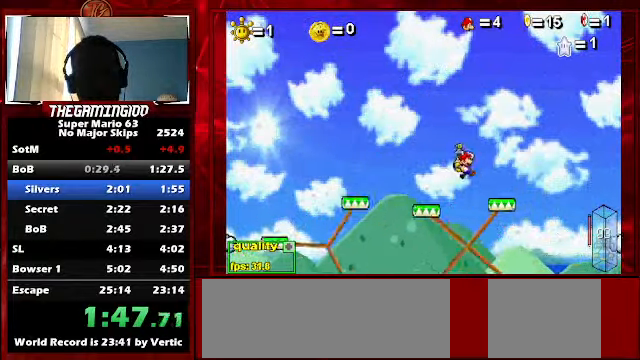
{"keys": ["c", "right", "up"], "events": [[334, "up", "down"], [367, "c", "down"]]}
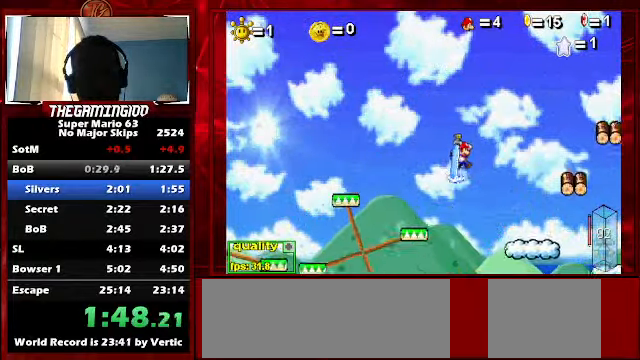
{"keys": ["right"], "events": [[267, "c", "up"], [300, "up", "up"]]}
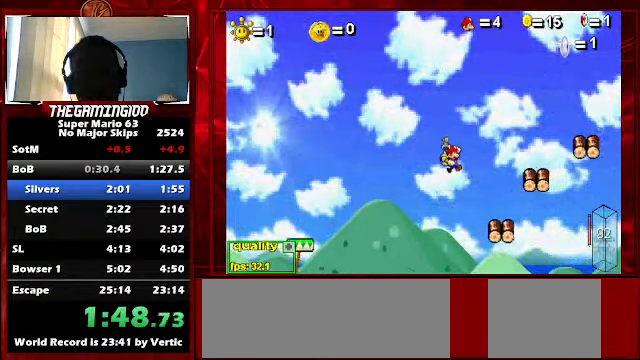
{"keys": ["c", "right", "up"], "events": [[367, "up", "down"], [467, "c", "down"]]}
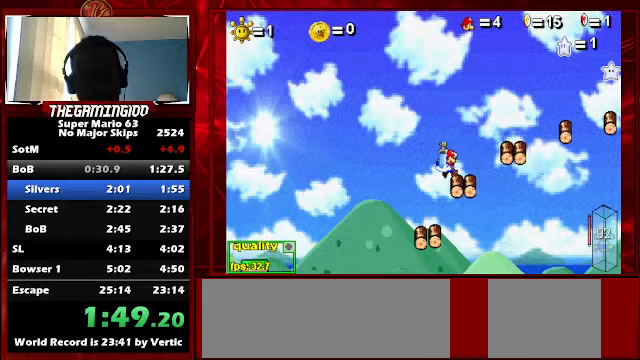
{"keys": ["c", "right", "up"], "events": []}